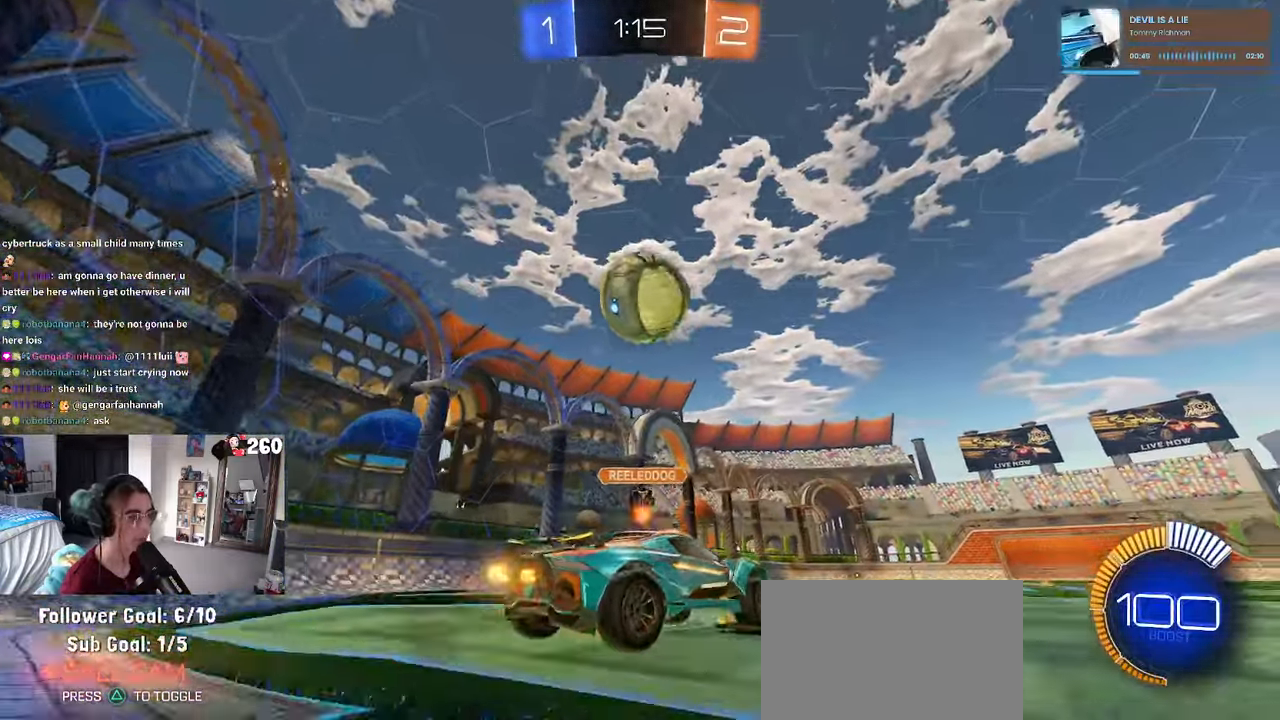
Gameplay with a controller (PlayStation layout); each line is a JSON object with the inputs held at the frame after it (dt_ms = milliseconds from this image to that frame). "events" lists button and stick changes between this image and that frame as [ms after this image, input, new state], when the widget could be followed in between. Not read: R2.
{"dt_ms": 1000, "buttons": ["L1", "R1"], "left_stick": "down-right", "right_stick": "center"}
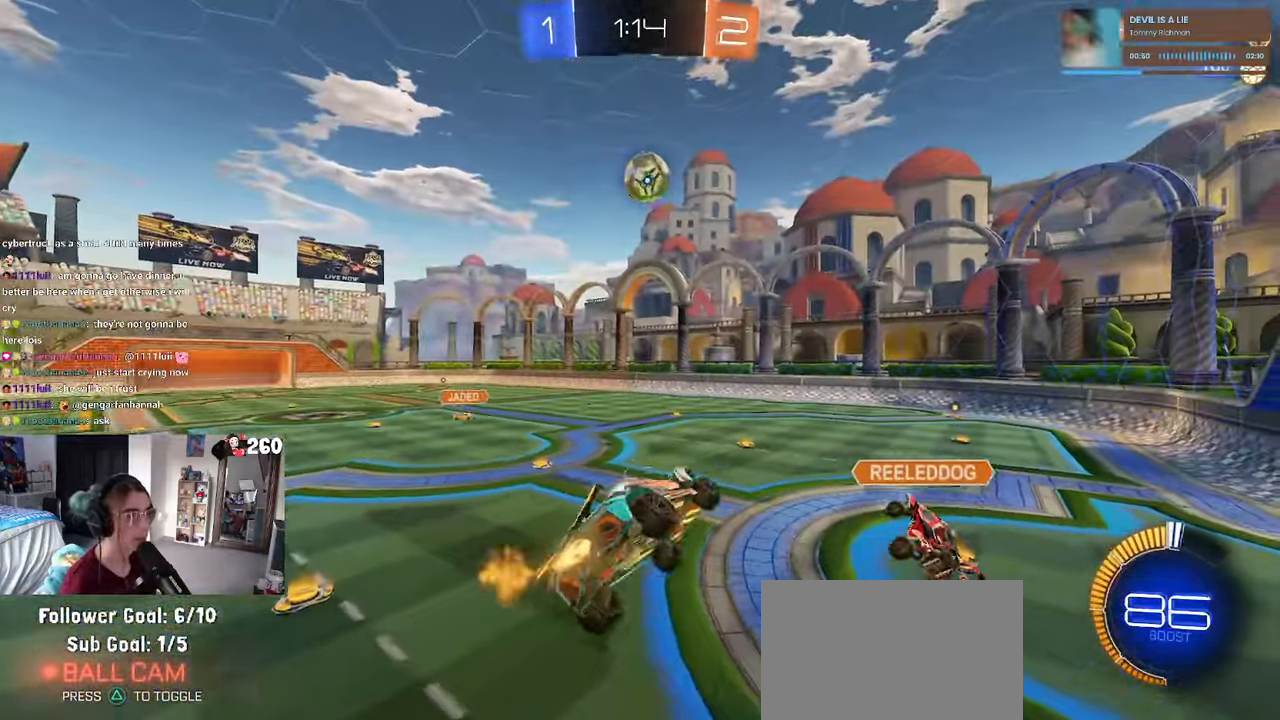
{"dt_ms": 500, "buttons": ["R1"], "left_stick": "left", "right_stick": "center", "events": [[16, "L1", "up"], [66, "SQUARE", "down"], [133, "left_stick", "right"], [233, "left_stick", "up-right"], [367, "SQUARE", "up"], [400, "left_stick", "up-left"], [450, "left_stick", "left"]]}
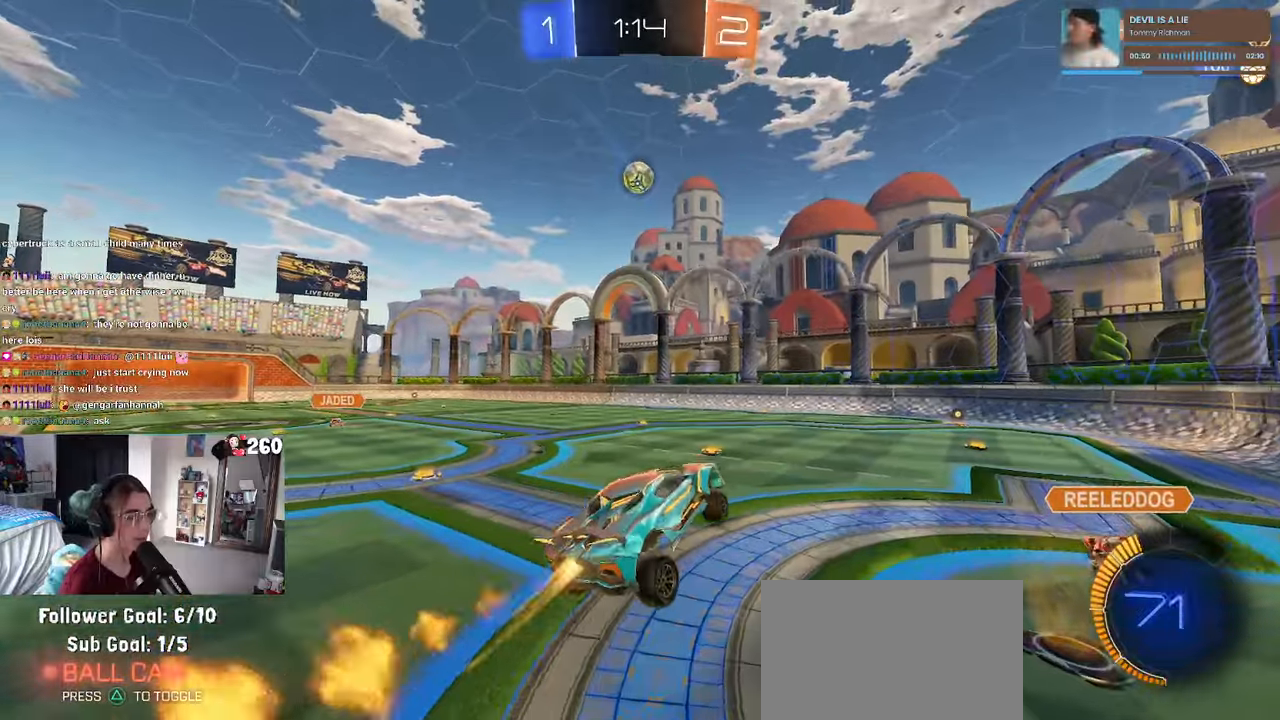
{"dt_ms": 500, "buttons": ["R1"], "left_stick": "center", "right_stick": "center", "events": [[83, "left_stick", "center"], [300, "left_stick", "left"], [450, "left_stick", "center"]]}
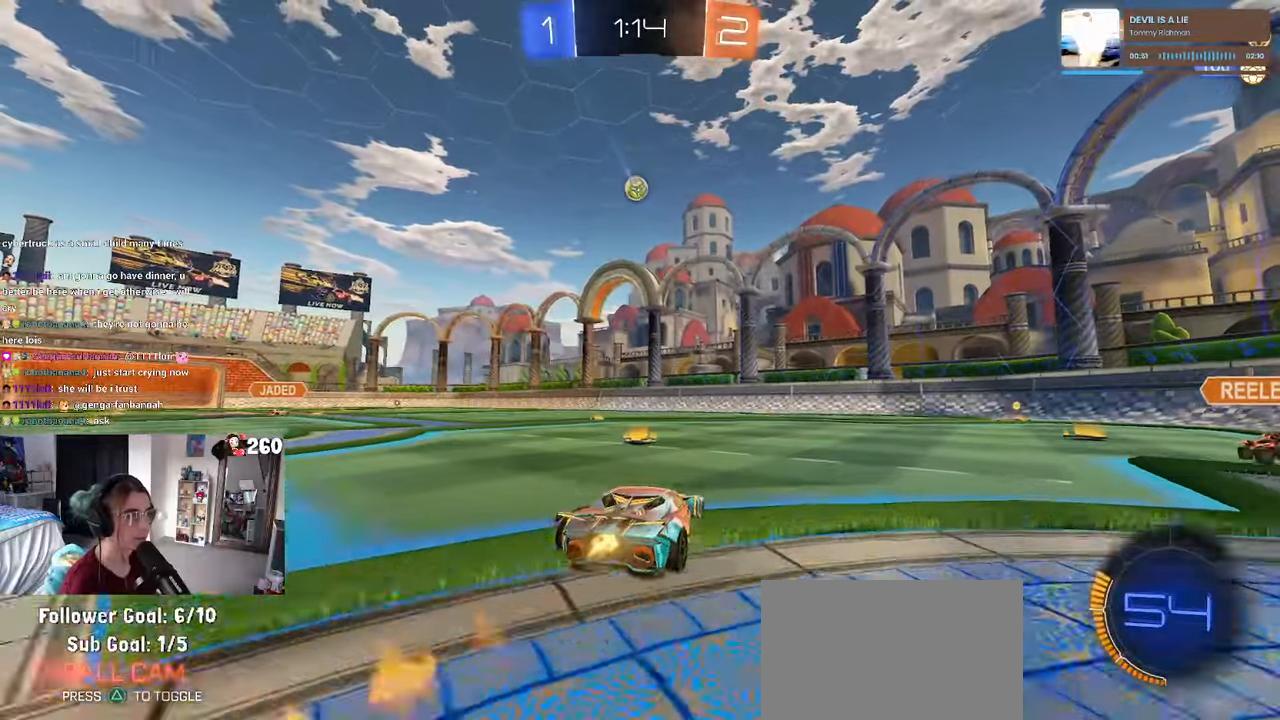
{"dt_ms": 500, "buttons": ["R1"], "left_stick": "center", "right_stick": "center", "events": [[167, "left_stick", "left"], [483, "left_stick", "center"]]}
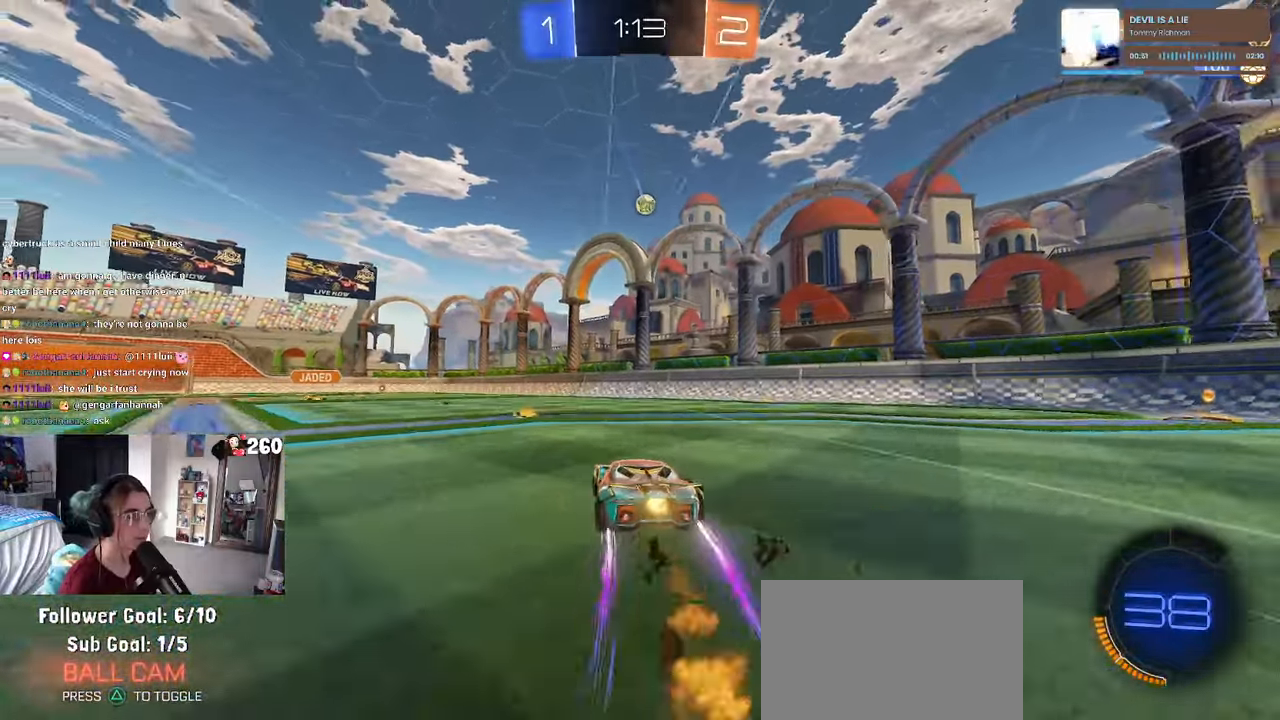
{"dt_ms": 500, "buttons": [], "left_stick": "right", "right_stick": "center", "events": [[117, "R1", "up"], [400, "left_stick", "right"]]}
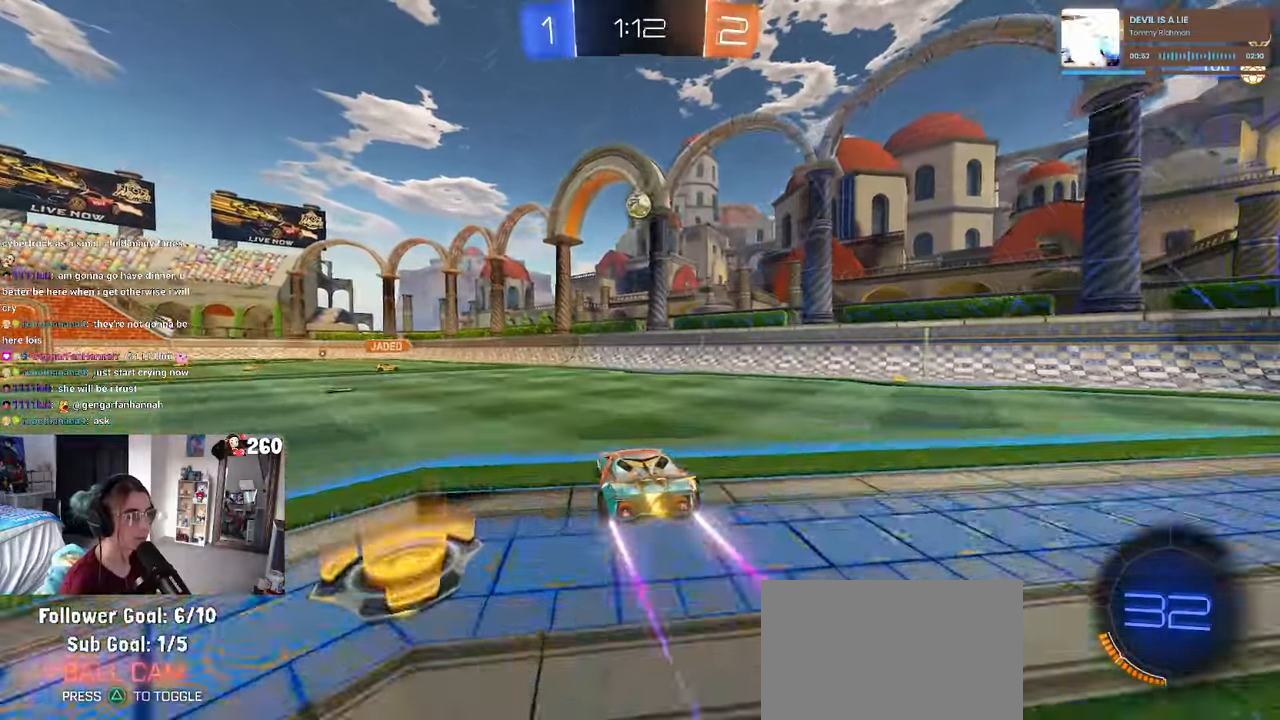
{"dt_ms": 500, "buttons": [], "left_stick": "right", "right_stick": "center", "events": [[233, "left_stick", "center"], [333, "left_stick", "right"]]}
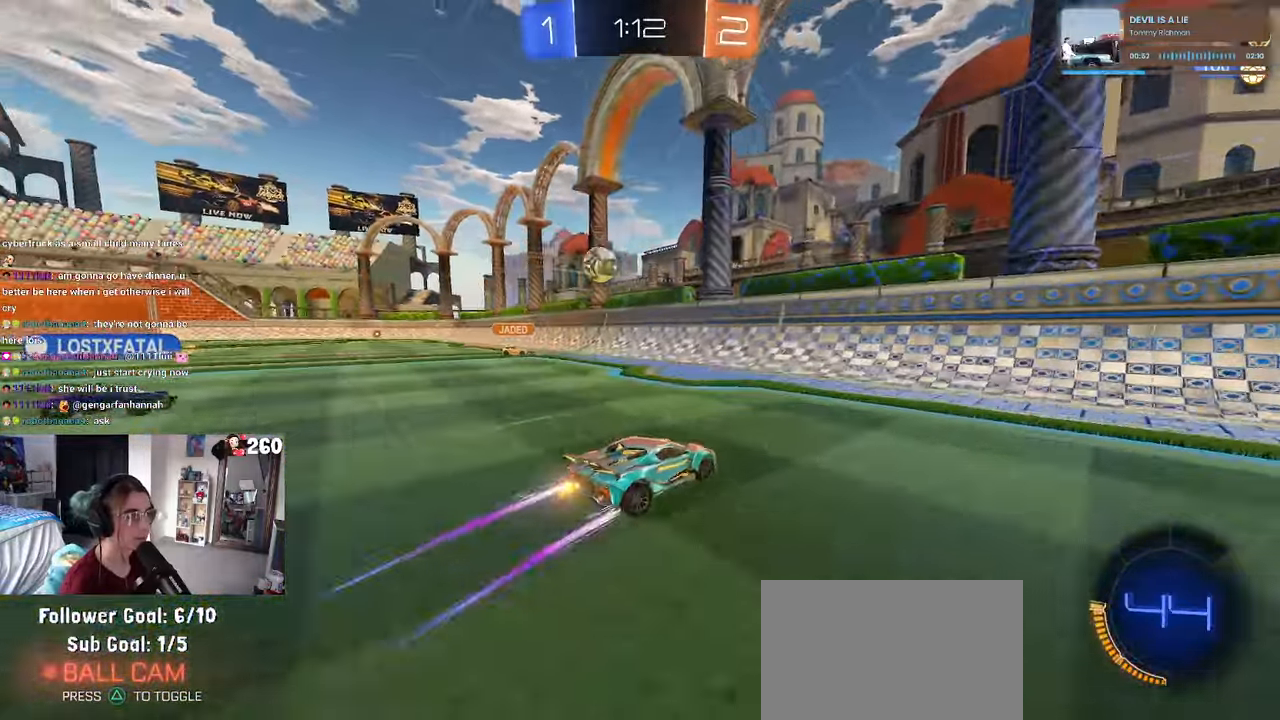
{"dt_ms": 500, "buttons": [], "left_stick": "right", "right_stick": "center", "events": []}
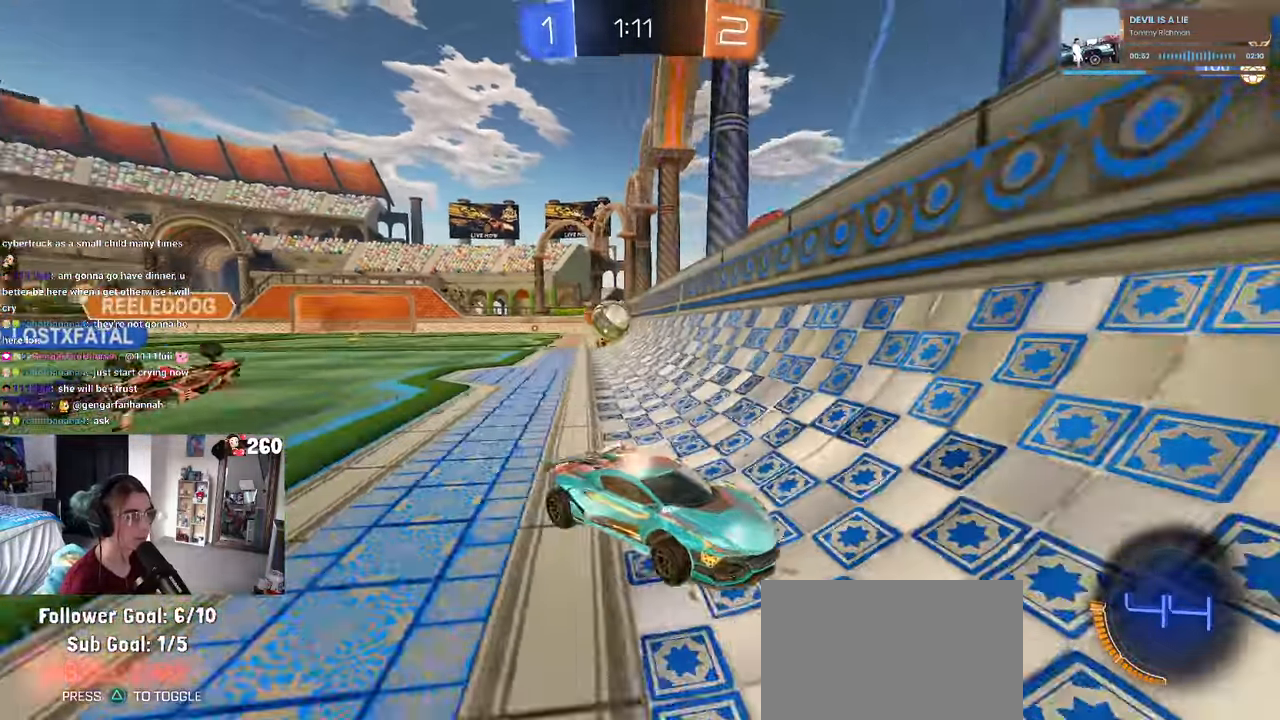
{"dt_ms": 500, "buttons": ["SQUARE"], "left_stick": "right", "right_stick": "center", "events": [[33, "left_stick", "center"], [83, "left_stick", "left"], [200, "left_stick", "center"], [267, "left_stick", "right"], [317, "SQUARE", "down"]]}
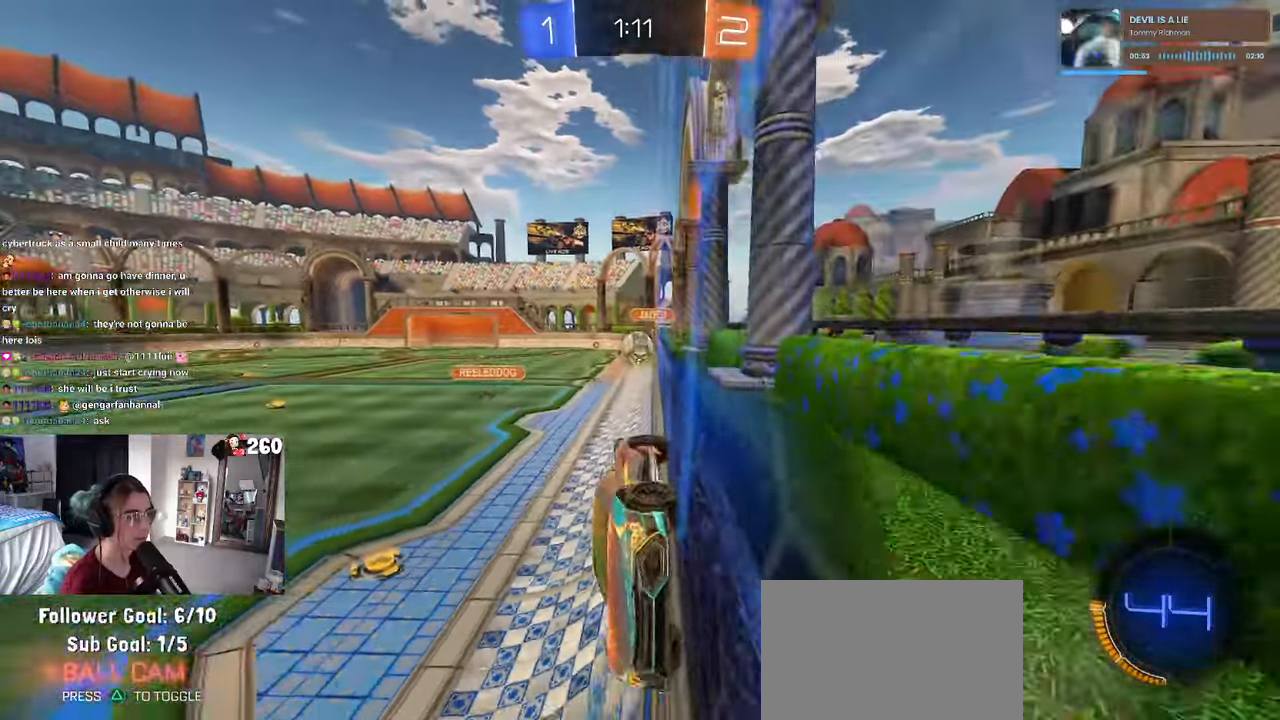
{"dt_ms": 500, "buttons": [], "left_stick": "right", "right_stick": "center", "events": [[133, "SQUARE", "up"]]}
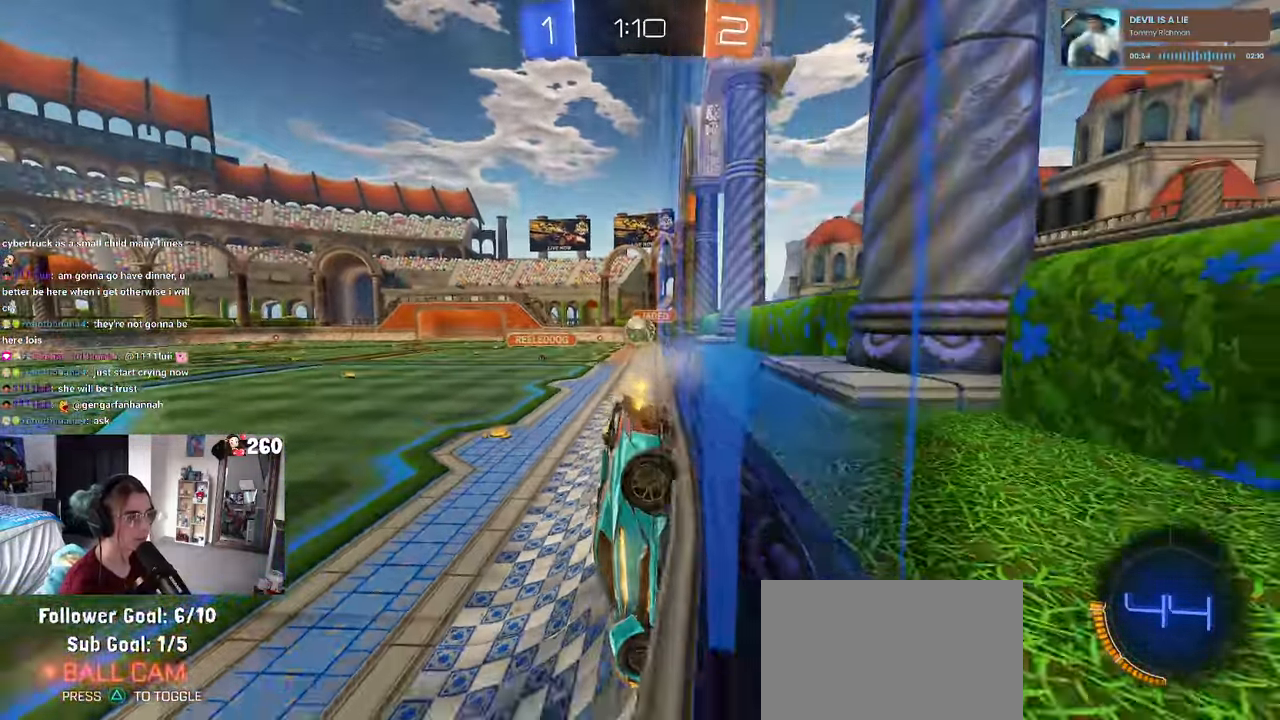
{"dt_ms": 500, "buttons": [], "left_stick": "right", "right_stick": "center", "events": []}
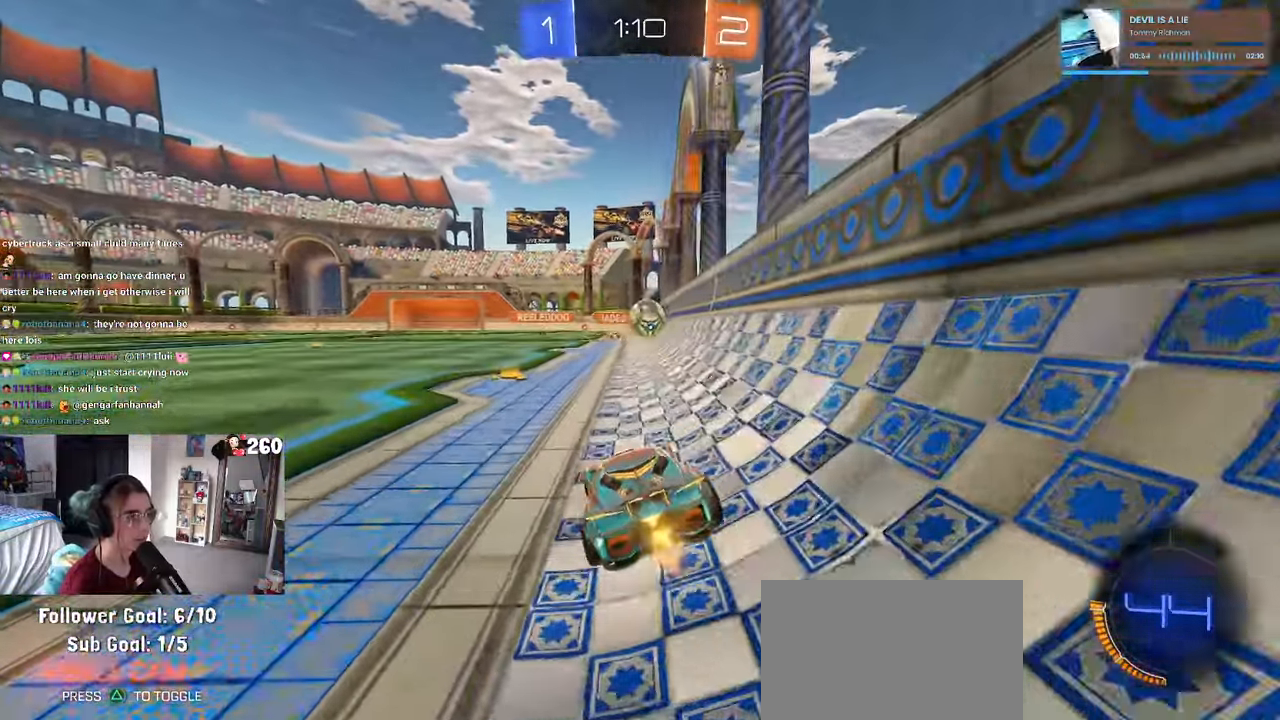
{"dt_ms": 500, "buttons": [], "left_stick": "left", "right_stick": "center", "events": [[33, "left_stick", "center"], [350, "left_stick", "left"]]}
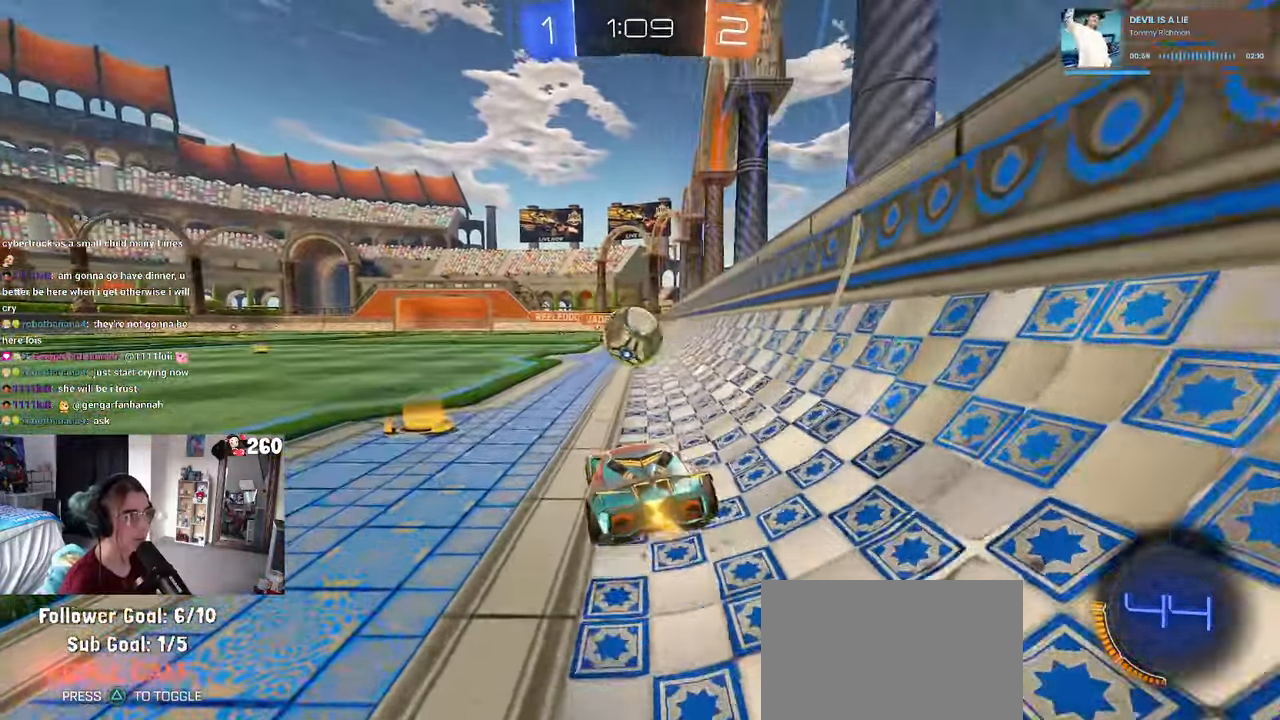
{"dt_ms": 500, "buttons": [], "left_stick": "center", "right_stick": "center"}
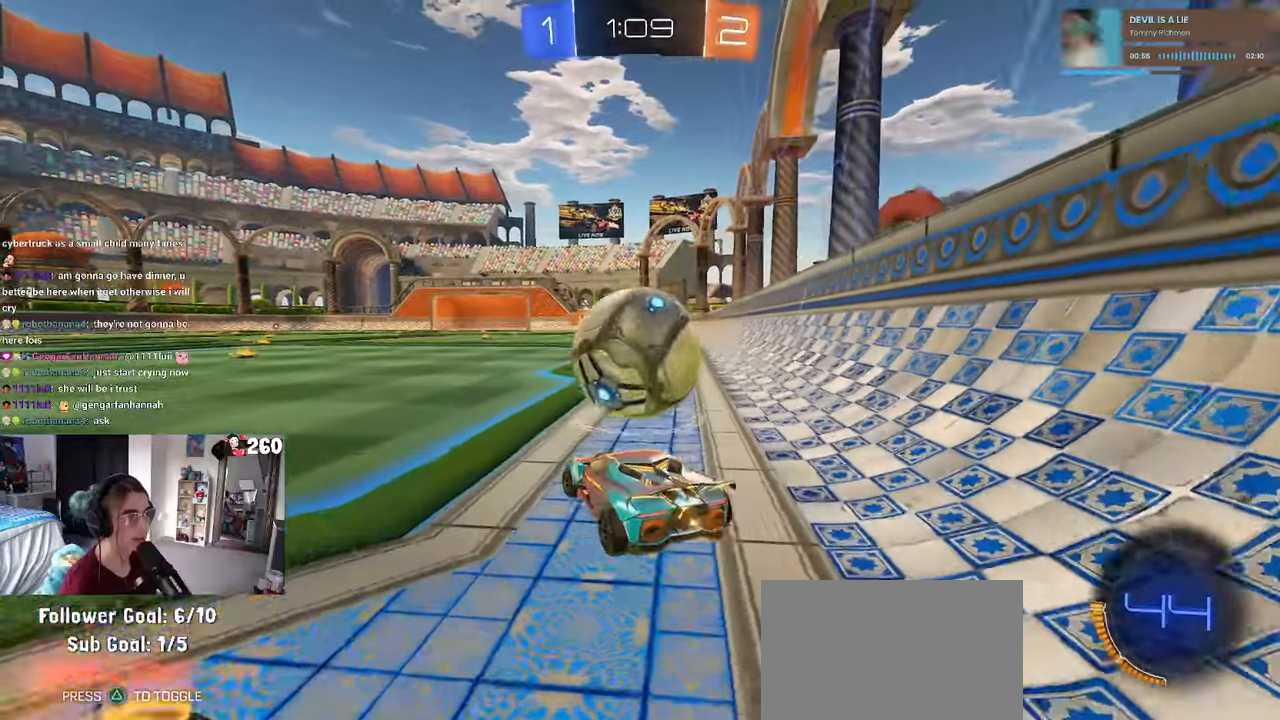
{"dt_ms": 500, "buttons": [], "left_stick": "center", "right_stick": "center", "events": [[134, "TRIANGLE", "down"], [200, "left_stick", "right"], [267, "TRIANGLE", "up"], [367, "left_stick", "center"]]}
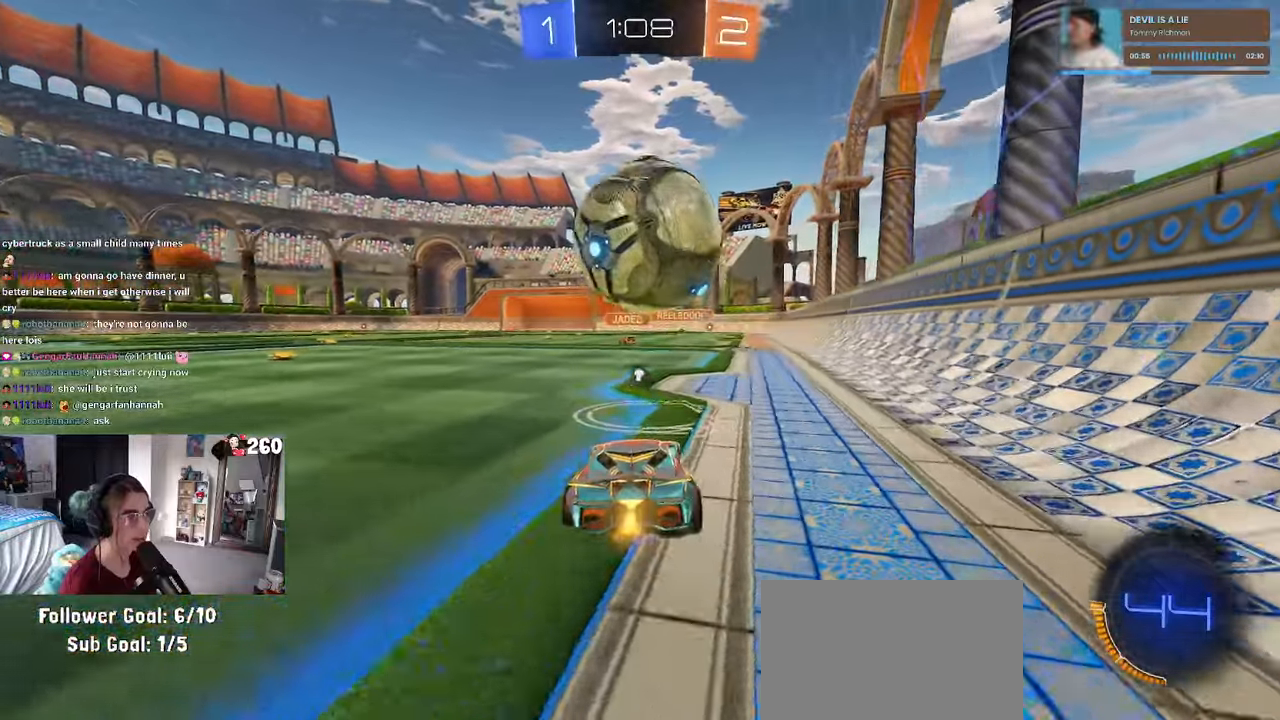
{"dt_ms": 500, "buttons": [], "left_stick": "center", "right_stick": "center", "events": [[150, "left_stick", "left"], [250, "left_stick", "center"]]}
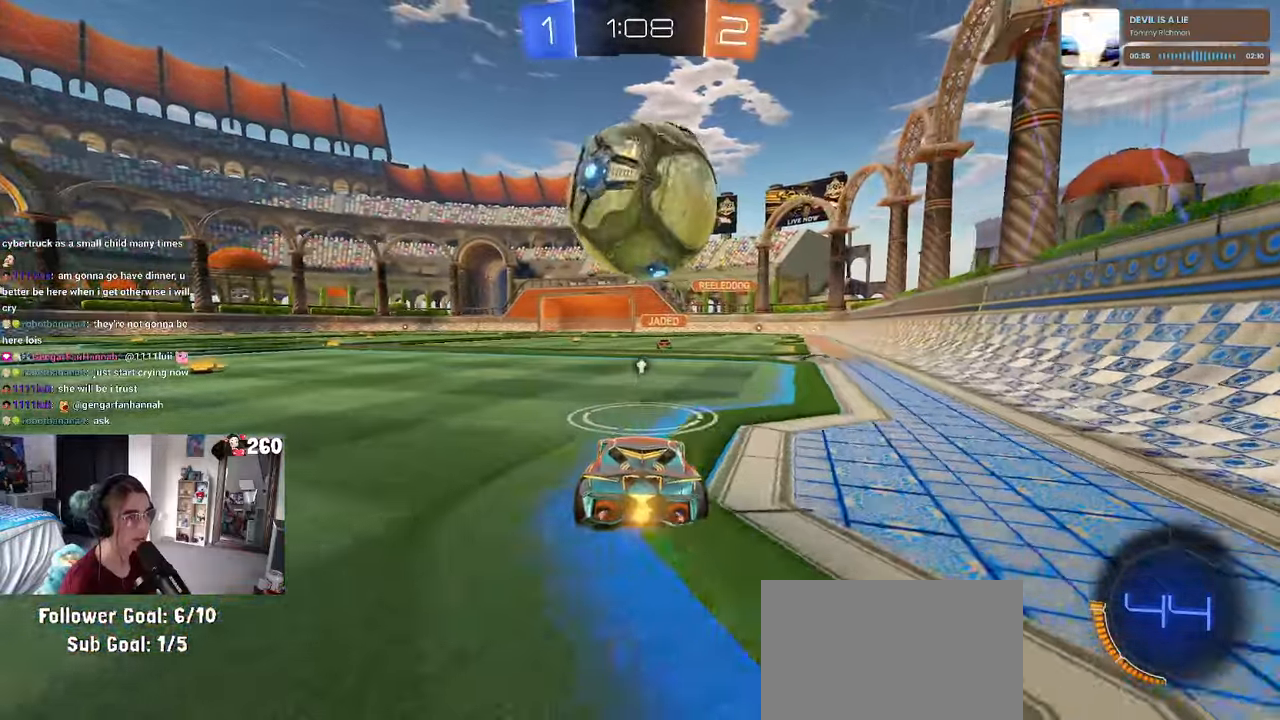
{"dt_ms": 500, "buttons": ["R1"], "left_stick": "center", "right_stick": "center", "events": [[367, "R1", "down"]]}
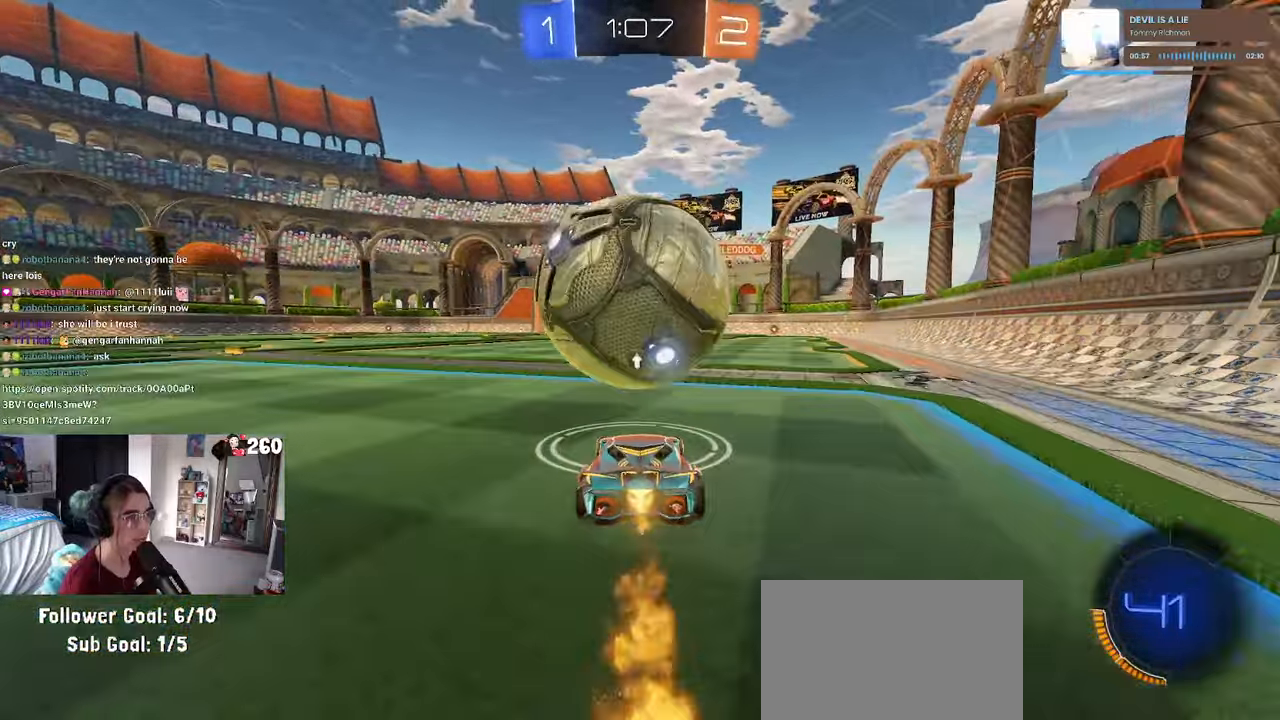
{"dt_ms": 500, "buttons": ["SQUARE"], "left_stick": "down-left", "right_stick": "center", "events": [[100, "CROSS", "down"], [167, "left_stick", "left"], [350, "SQUARE", "down"], [367, "left_stick", "down-left"], [417, "CROSS", "up"], [467, "R1", "up"]]}
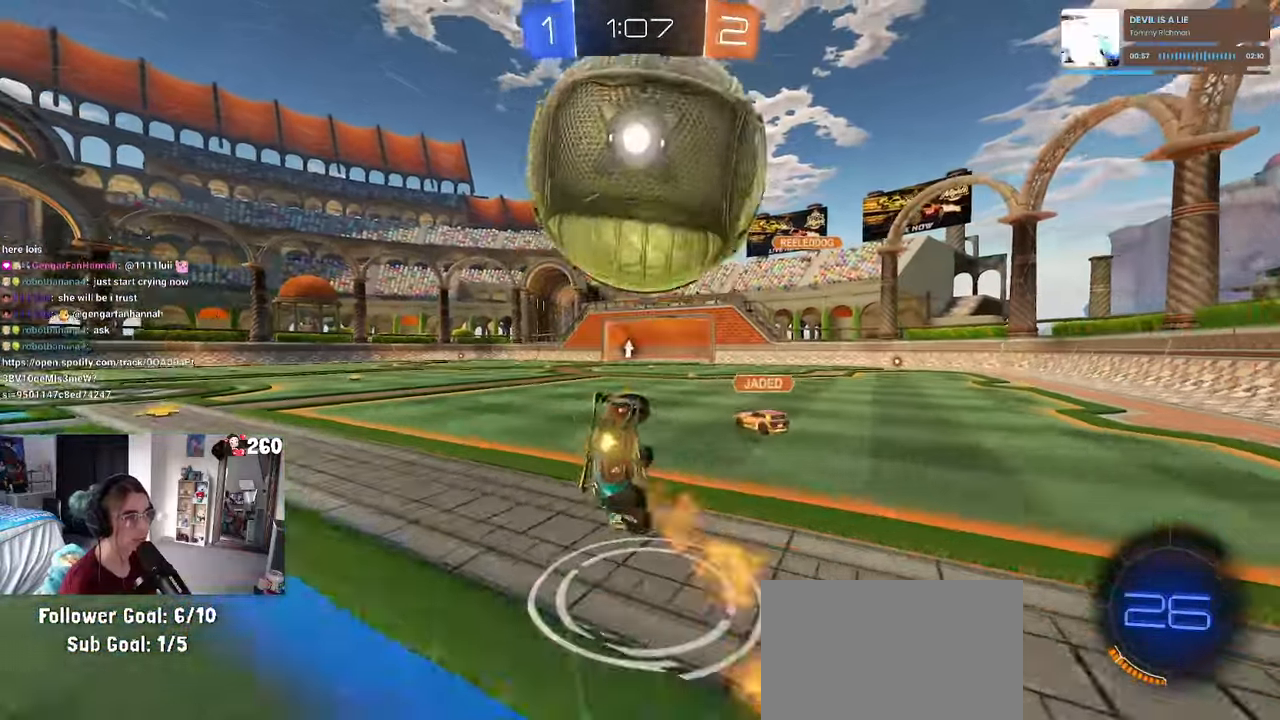
{"dt_ms": 500, "buttons": ["SQUARE"], "left_stick": "left", "right_stick": "center", "events": [[17, "left_stick", "left"]]}
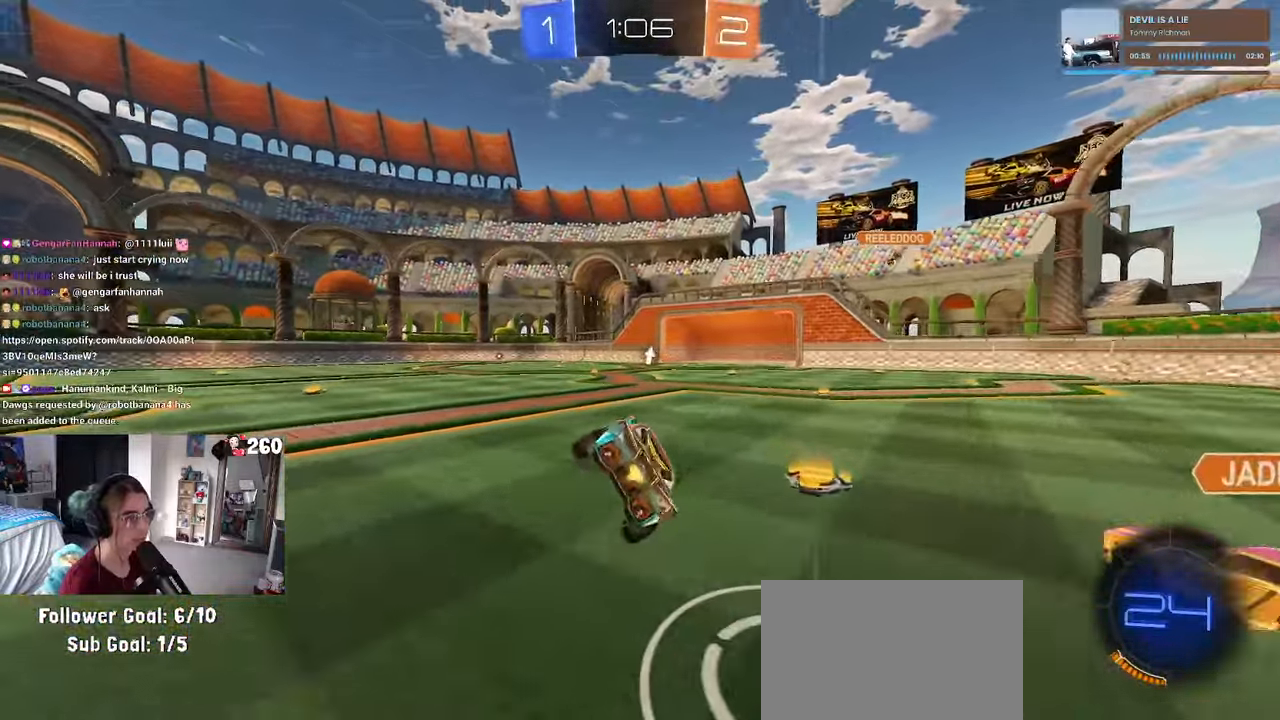
{"dt_ms": 500, "buttons": [], "left_stick": "left", "right_stick": "center", "events": [[17, "SQUARE", "up"], [34, "left_stick", "center"], [250, "TRIANGLE", "down"], [334, "left_stick", "left"], [417, "TRIANGLE", "up"]]}
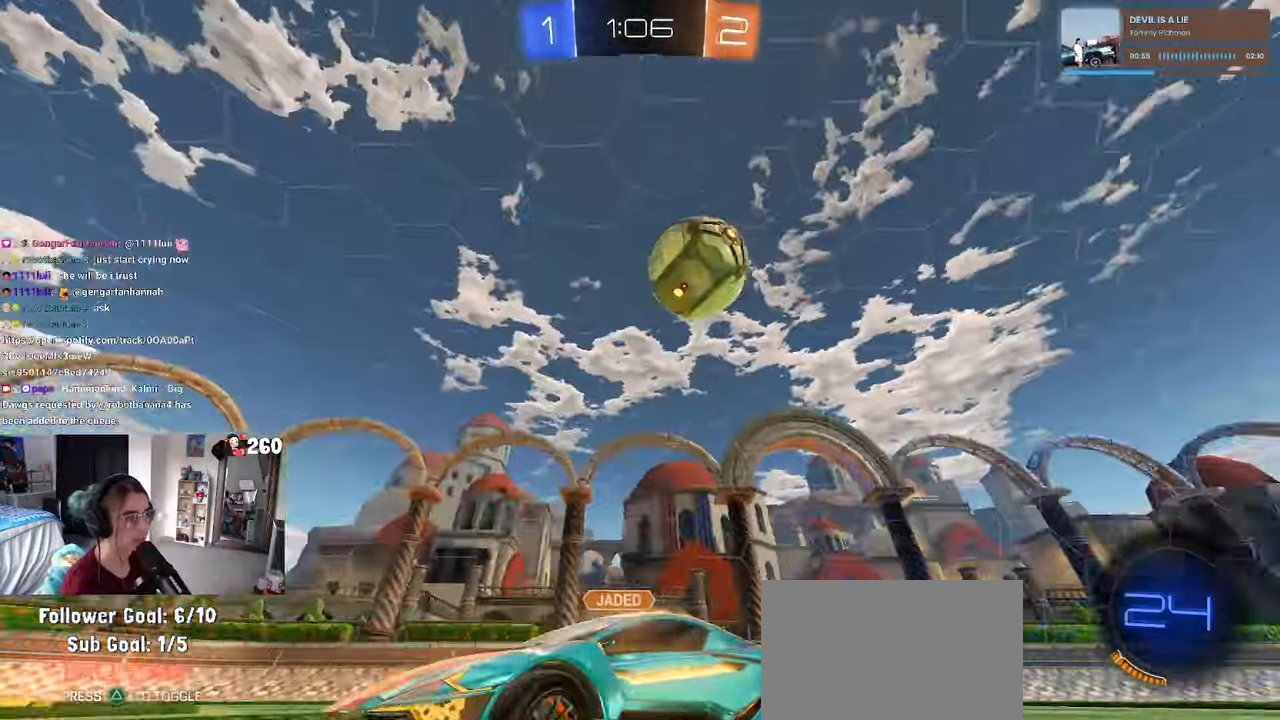
{"dt_ms": 500, "buttons": ["SQUARE"], "left_stick": "right", "right_stick": "center", "events": [[167, "left_stick", "center"], [317, "left_stick", "right"], [417, "SQUARE", "down"]]}
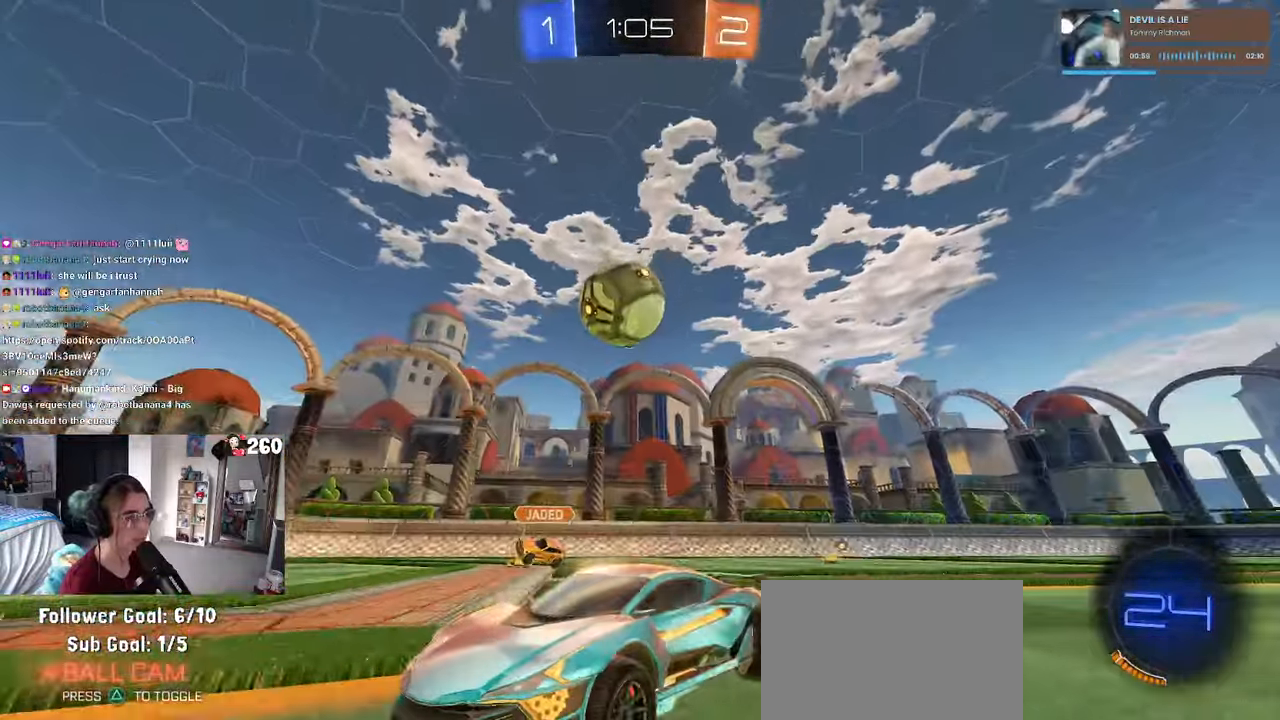
{"dt_ms": 500, "buttons": [], "left_stick": "center", "right_stick": "center", "events": [[17, "L2", "down"], [17, "SQUARE", "up"], [217, "left_stick", "left"], [317, "L2", "up"], [450, "left_stick", "center"]]}
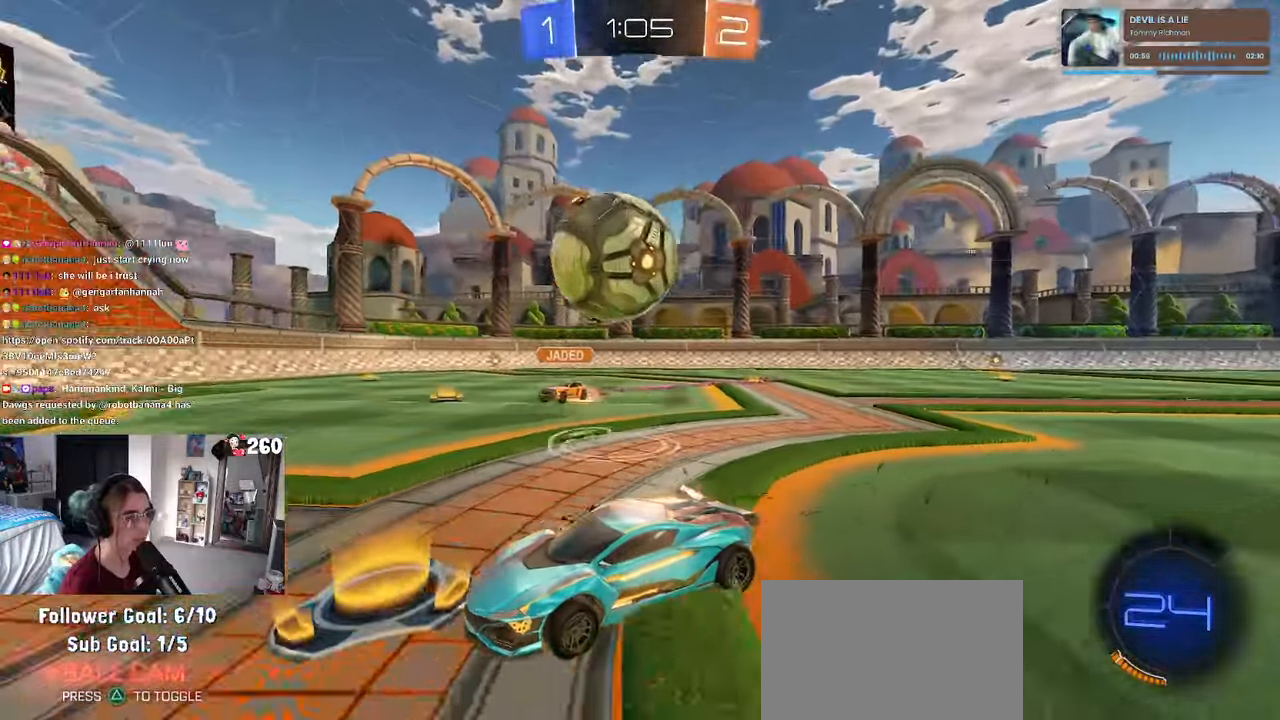
{"dt_ms": 500, "buttons": ["CROSS"], "left_stick": "down", "right_stick": "center", "events": [[167, "left_stick", "right"], [217, "left_stick", "down-right"], [334, "CROSS", "down"], [367, "left_stick", "down"]]}
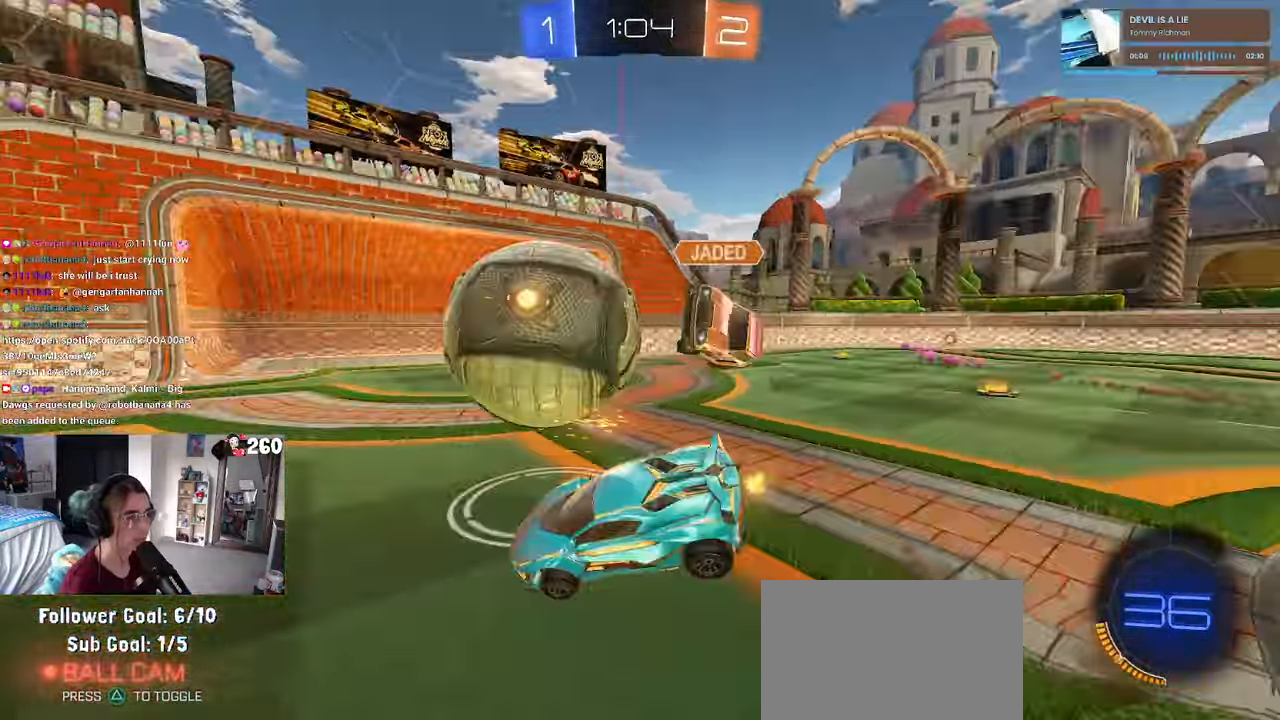
{"dt_ms": 500, "buttons": ["SQUARE"], "left_stick": "down-right", "right_stick": "center", "events": [[50, "CROSS", "up"], [50, "left_stick", "center"], [117, "left_stick", "up-right"], [300, "left_stick", "down-right"], [383, "SQUARE", "down"]]}
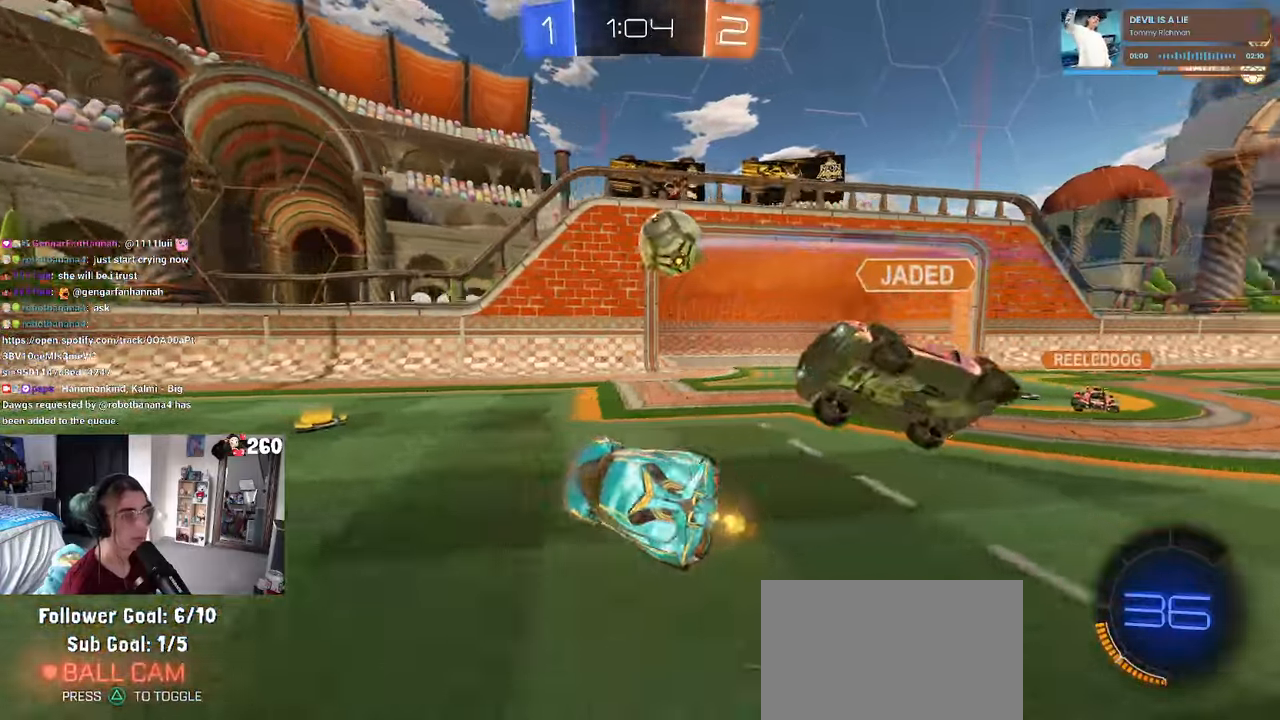
{"dt_ms": 500, "buttons": [], "left_stick": "left", "right_stick": "center", "events": [[66, "SQUARE", "up"], [83, "left_stick", "center"], [150, "left_stick", "down-left"], [383, "left_stick", "left"]]}
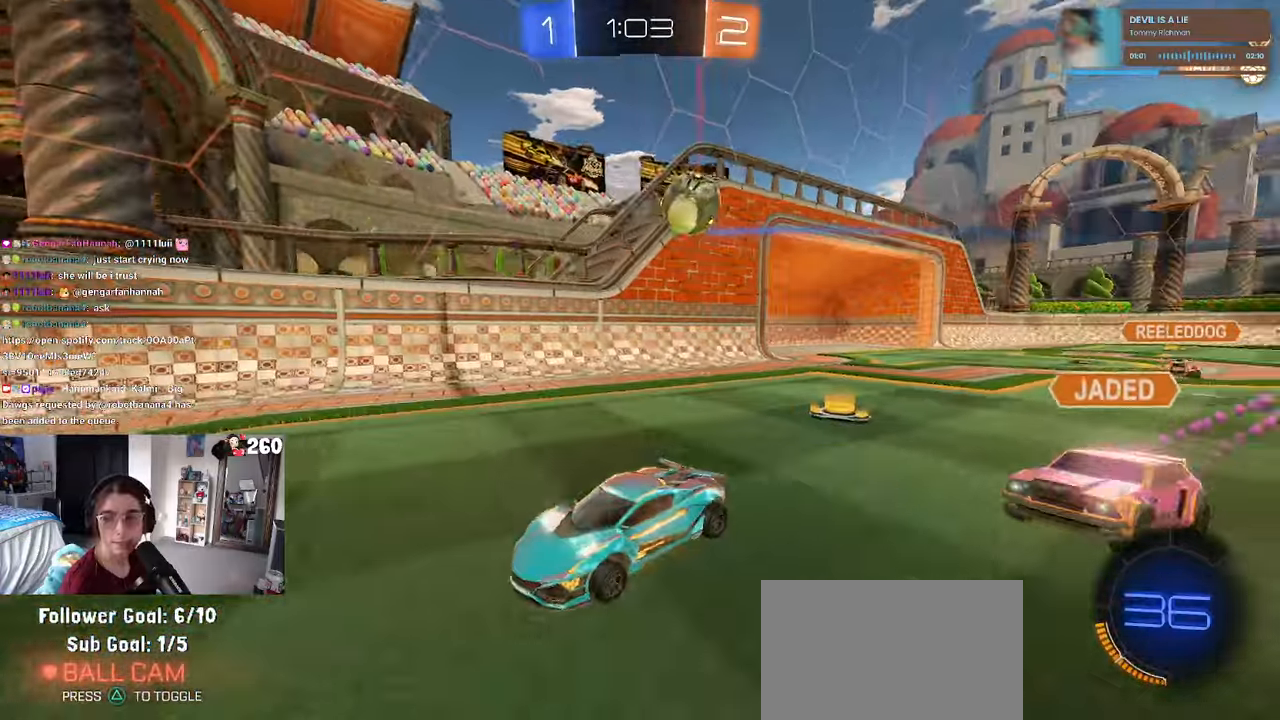
{"dt_ms": 500, "buttons": [], "left_stick": "right", "right_stick": "center", "events": [[300, "left_stick", "center"], [400, "left_stick", "right"]]}
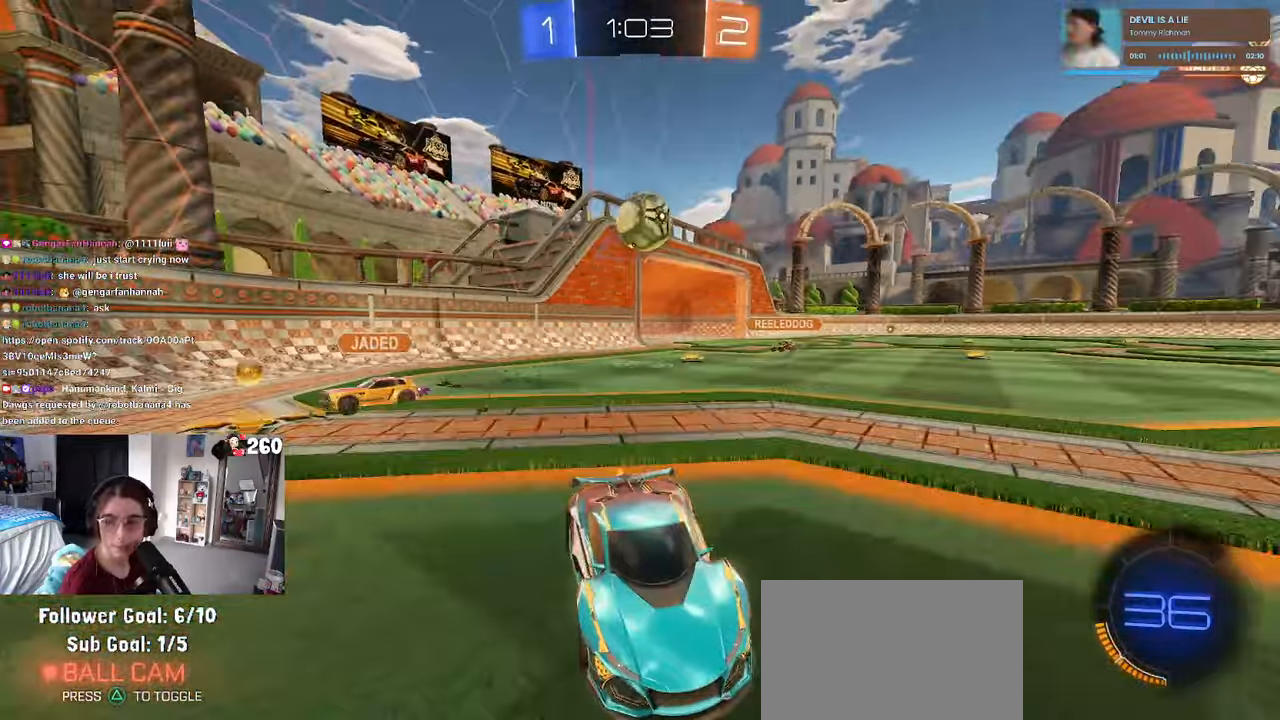
{"dt_ms": 500, "buttons": [], "left_stick": "left", "right_stick": "center", "events": [[200, "left_stick", "center"], [250, "left_stick", "left"], [366, "left_stick", "center"], [500, "left_stick", "left"]]}
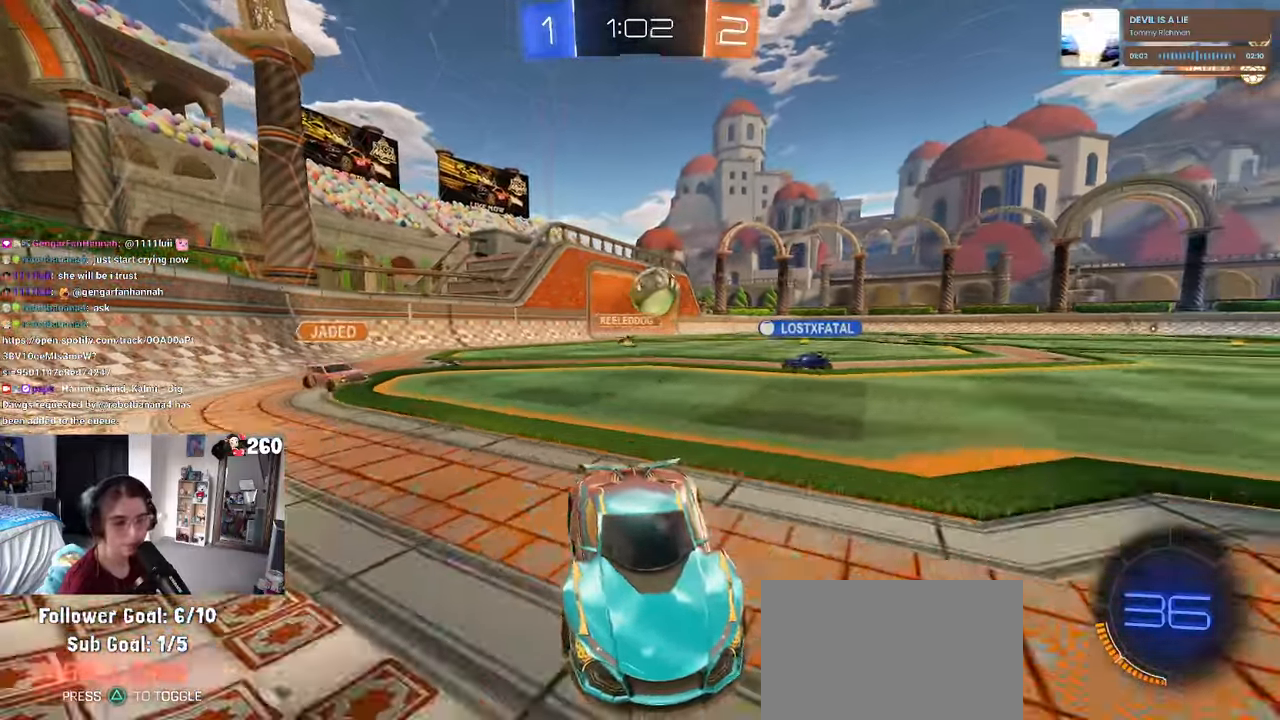
{"dt_ms": 500, "buttons": [], "left_stick": "left", "right_stick": "center", "events": []}
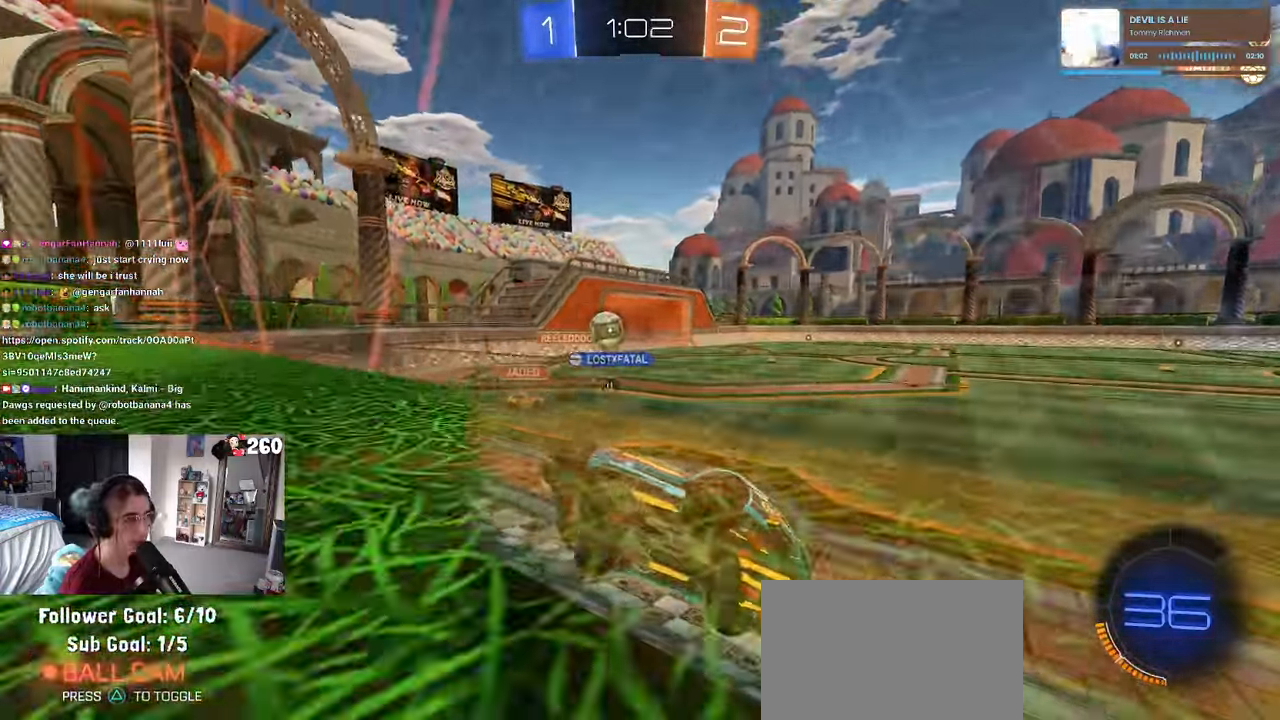
{"dt_ms": 500, "buttons": [], "left_stick": "left", "right_stick": "center", "events": [[66, "SQUARE", "down"], [166, "SQUARE", "up"]]}
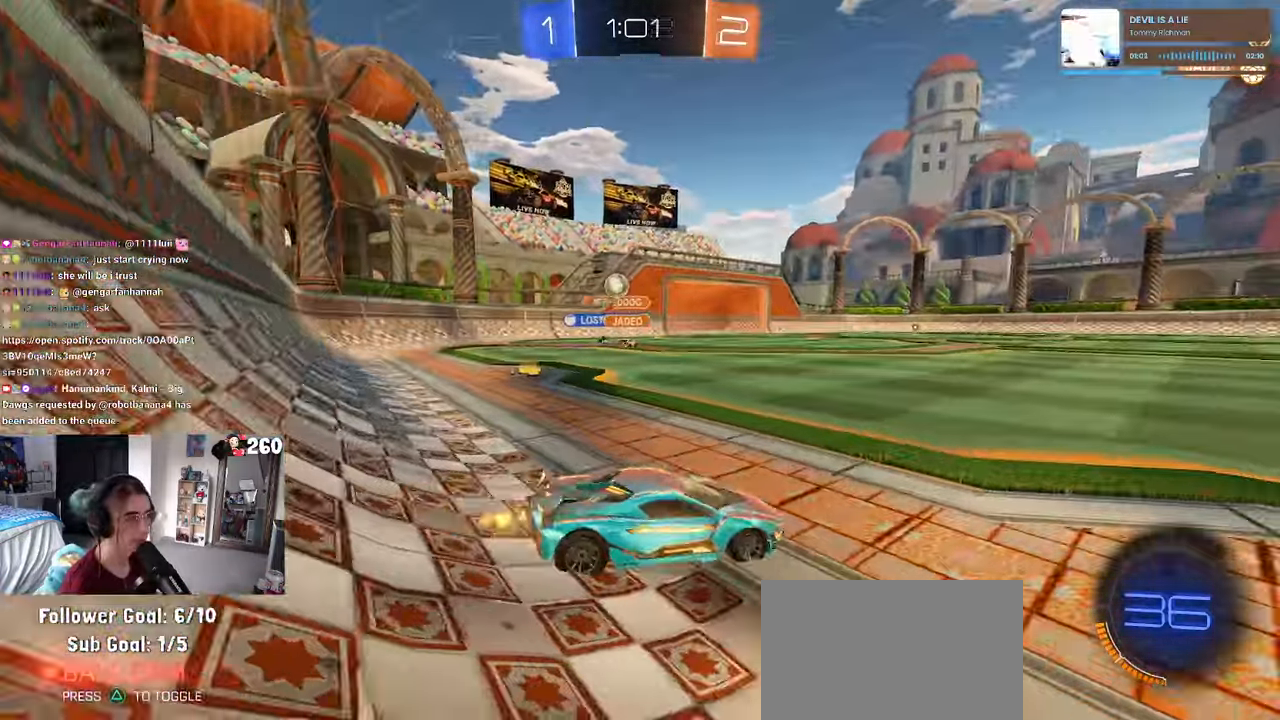
{"dt_ms": 500, "buttons": ["R1"], "left_stick": "center", "right_stick": "center", "events": [[200, "R1", "down"], [316, "left_stick", "center"]]}